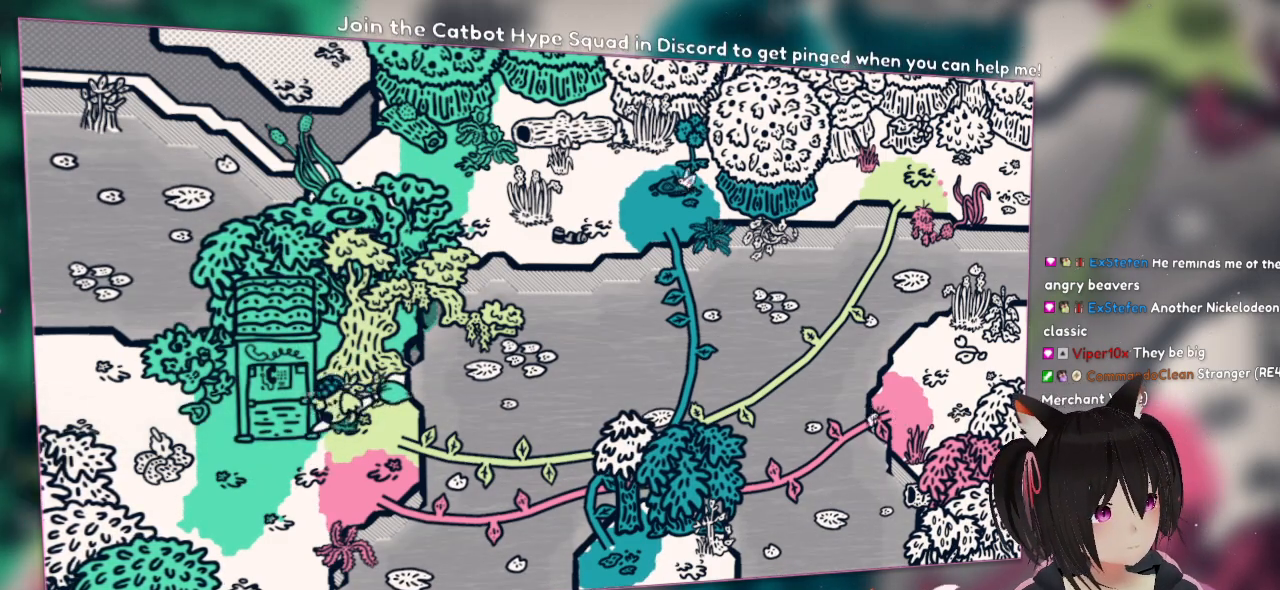
Gameplay with a controller (Nintendo layout); each line is a JSON object with the inputs held at the frame after it. "events" lists button and stick changes between this image and that frame as [ms after this image, input, new state], when the widget could be followed in between.
{"buttons": [], "left_stick": "center", "right_stick": "center", "events": []}
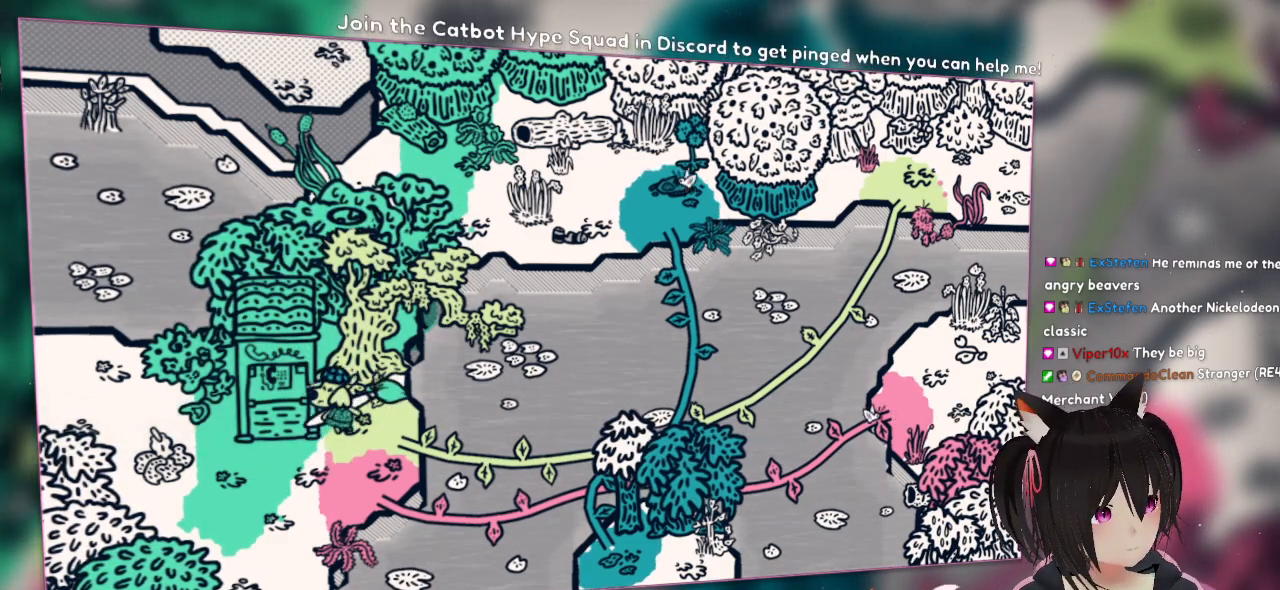
{"buttons": [], "left_stick": "down-left", "right_stick": "down-left", "events": [[300, "left_stick", "down-left"], [300, "right_stick", "down-left"]]}
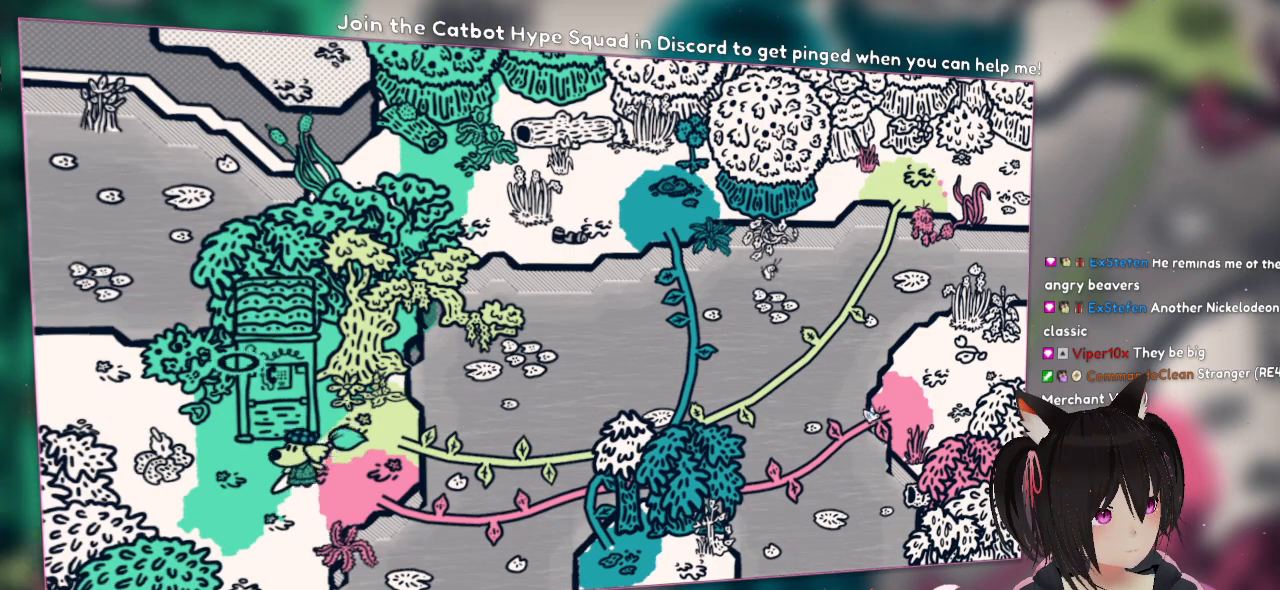
{"buttons": [], "left_stick": "down-left", "right_stick": "down-right", "events": [[117, "right_stick", "center"], [383, "right_stick", "down-right"]]}
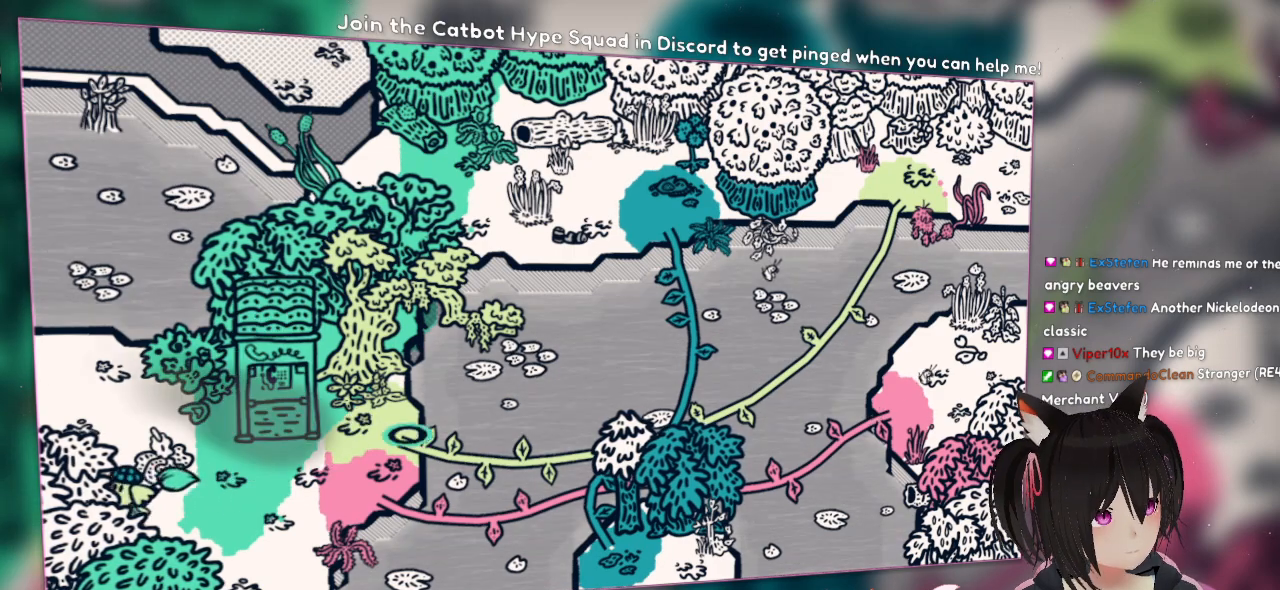
{"buttons": [], "left_stick": "center", "right_stick": "up-left", "events": [[17, "left_stick", "left"], [117, "right_stick", "right"], [183, "left_stick", "center"], [217, "right_stick", "center"], [267, "right_stick", "left"], [467, "right_stick", "up-left"]]}
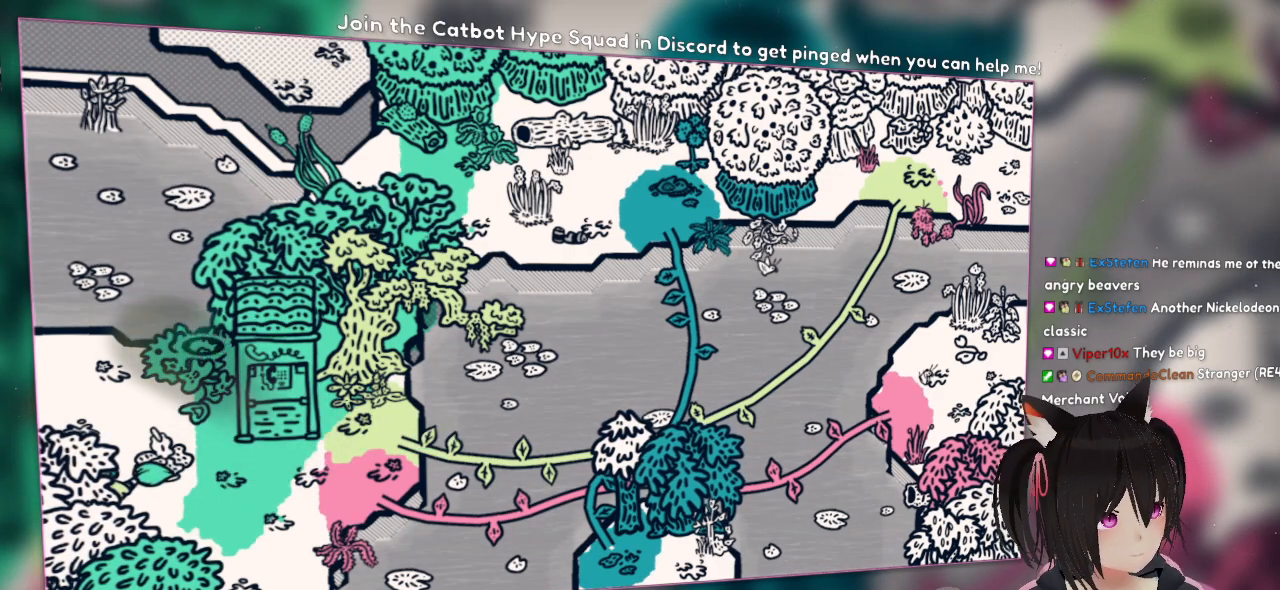
{"buttons": [], "left_stick": "center", "right_stick": "left", "events": [[200, "right_stick", "center"], [450, "right_stick", "left"]]}
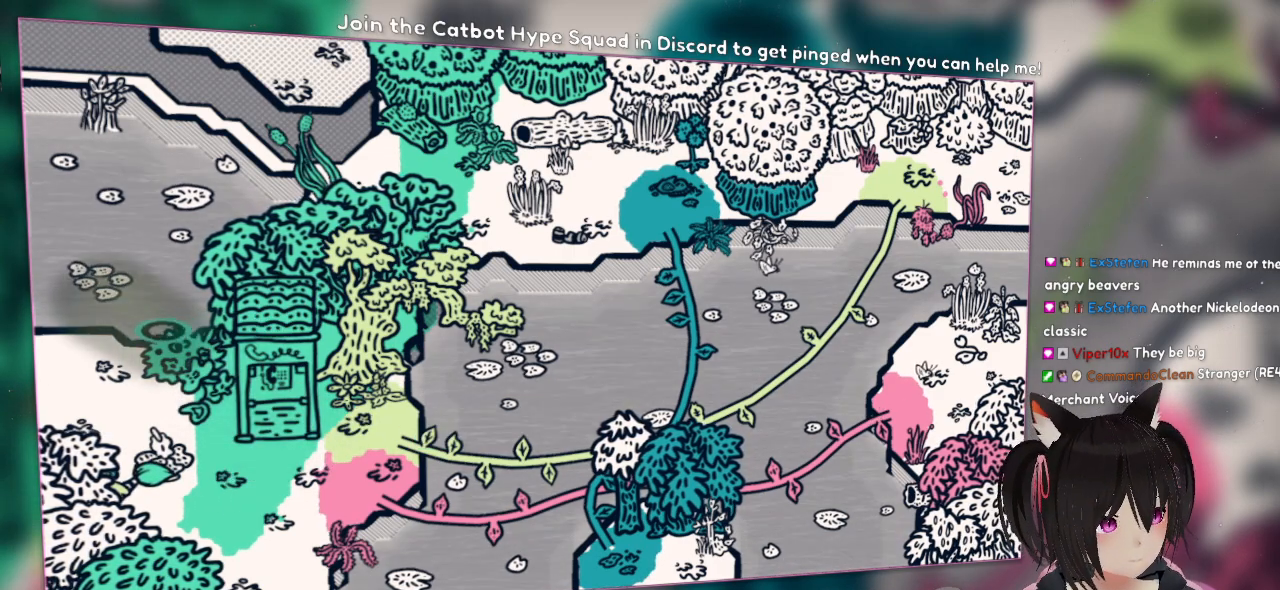
{"buttons": [], "left_stick": "center", "right_stick": "down-left", "events": [[383, "right_stick", "down-left"]]}
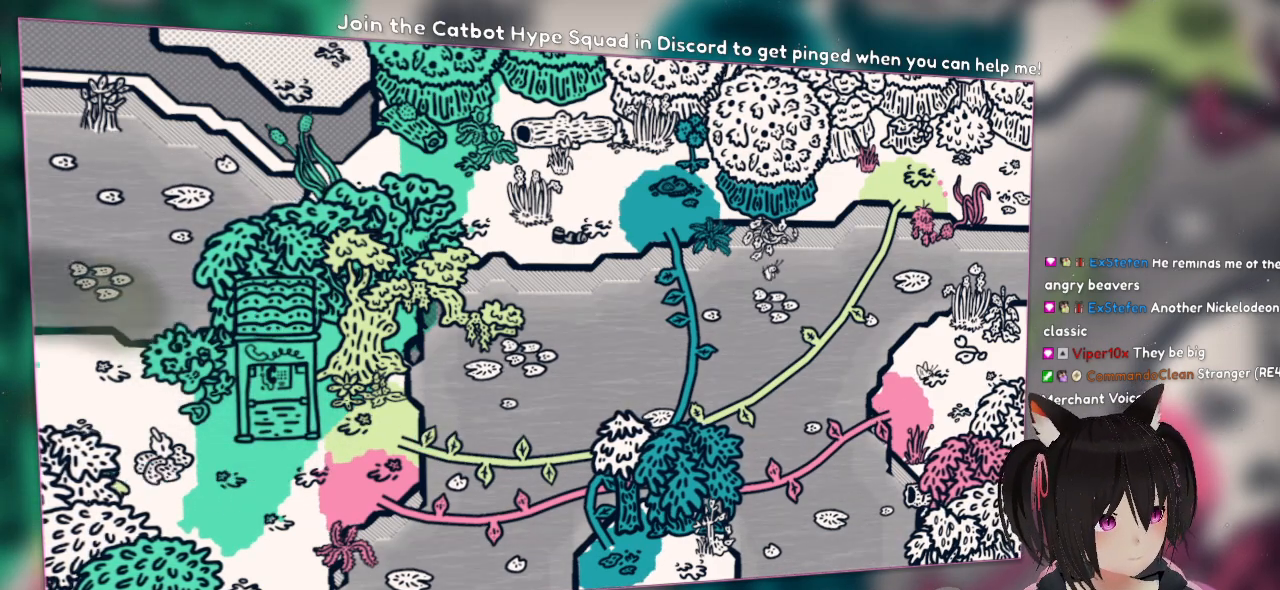
{"buttons": ["R2"], "left_stick": "center", "right_stick": "right", "events": [[83, "R2", "down"], [83, "right_stick", "right"]]}
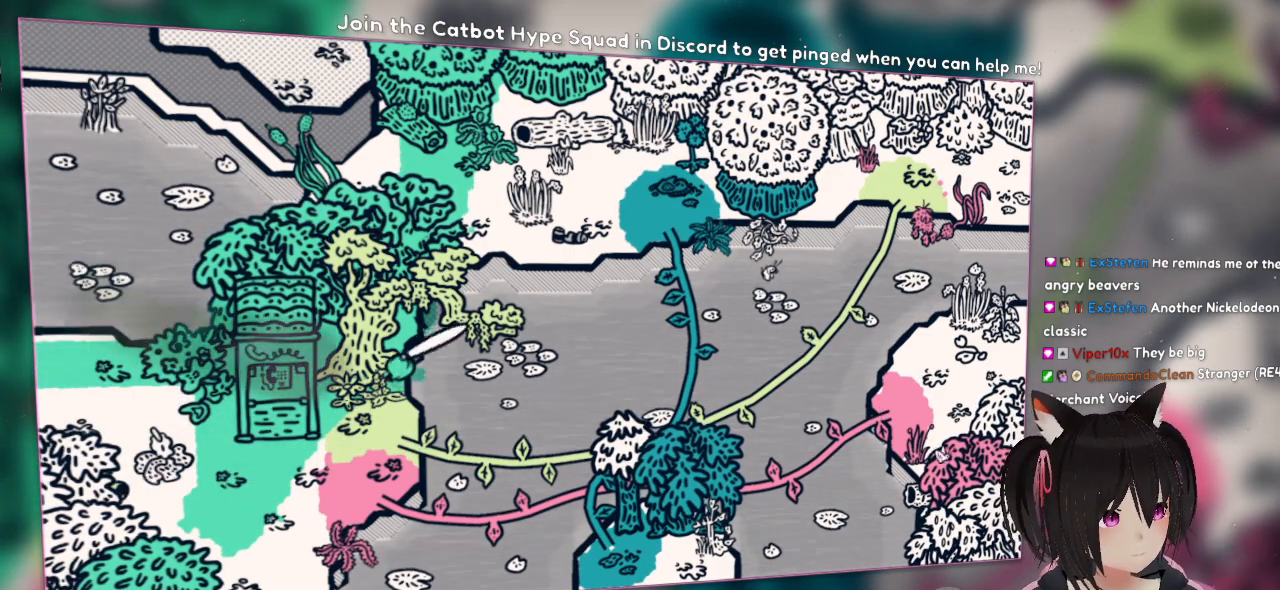
{"buttons": ["R2"], "left_stick": "center", "right_stick": "up-right", "events": [[183, "right_stick", "up"], [417, "right_stick", "up-right"]]}
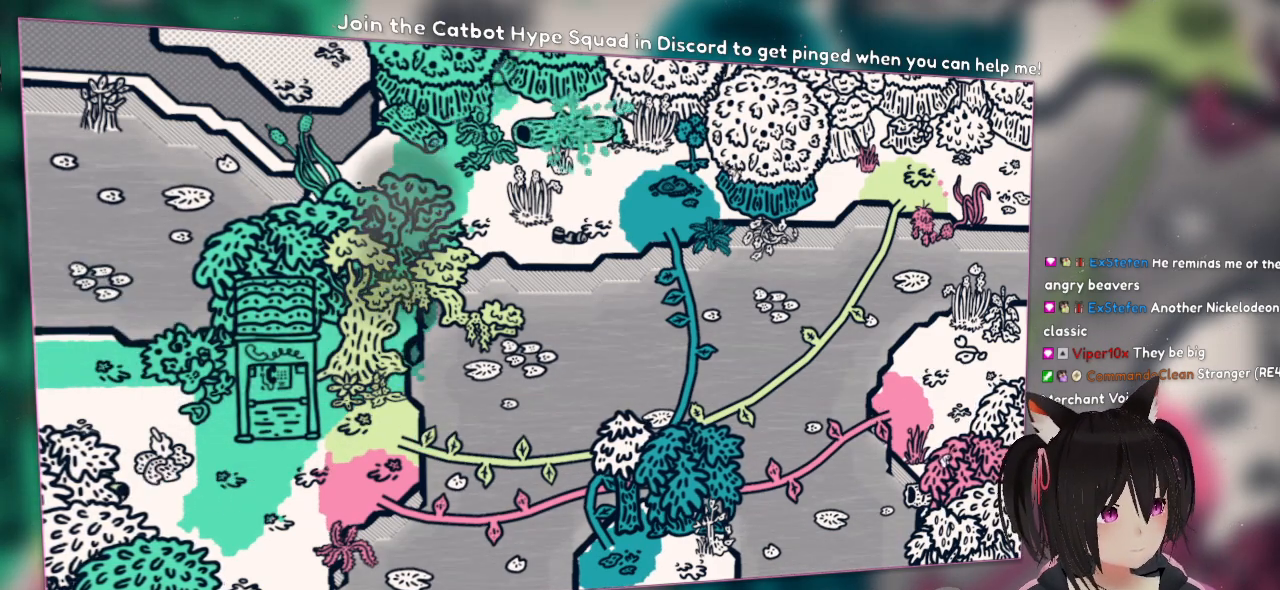
{"buttons": ["R2"], "left_stick": "center", "right_stick": "down-left", "events": [[283, "right_stick", "down-left"]]}
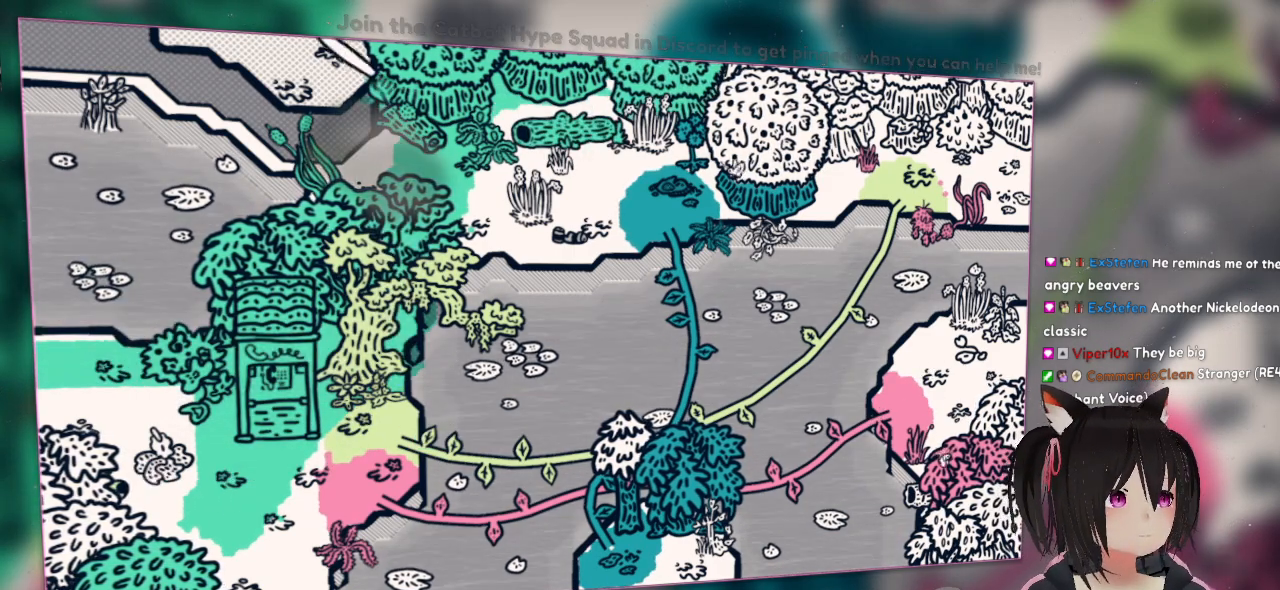
{"buttons": ["R2"], "left_stick": "center", "right_stick": "down-left", "events": []}
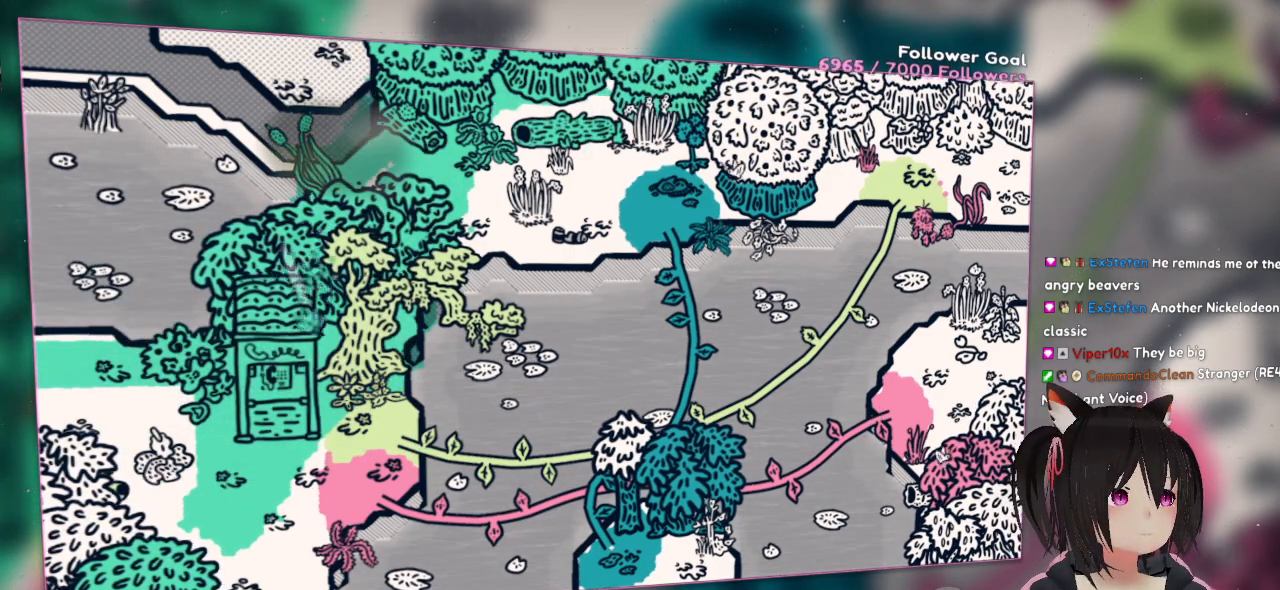
{"buttons": ["R2"], "left_stick": "center", "right_stick": "center"}
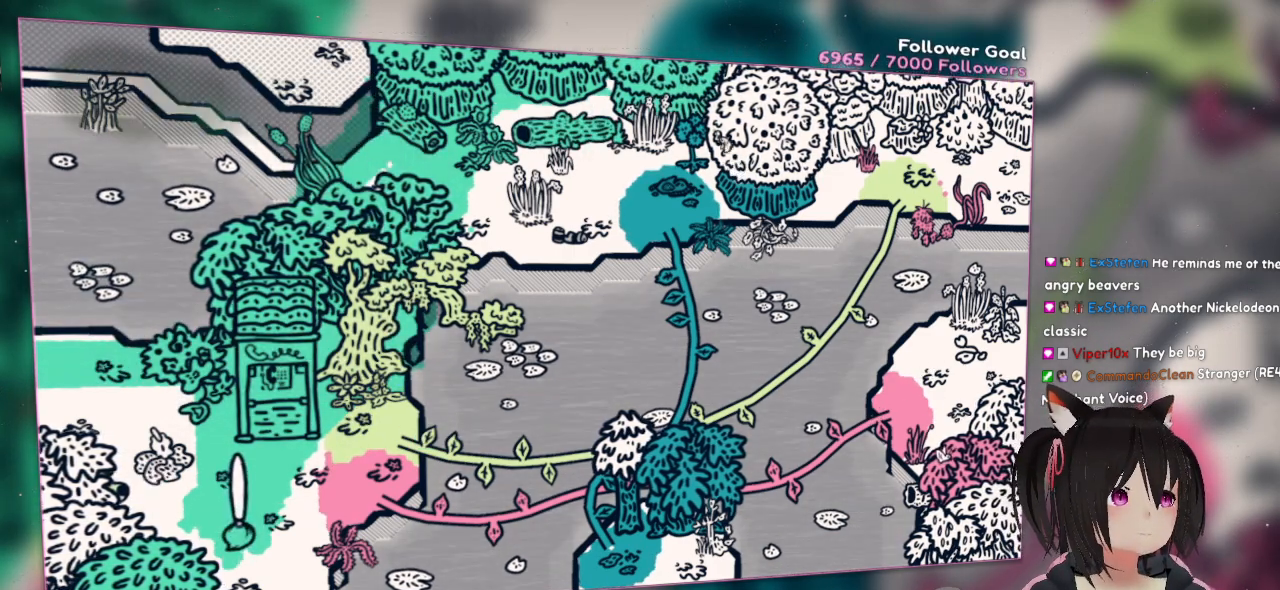
{"buttons": ["R2"], "left_stick": "center", "right_stick": "up-right", "events": [[83, "right_stick", "right"], [183, "right_stick", "up-right"]]}
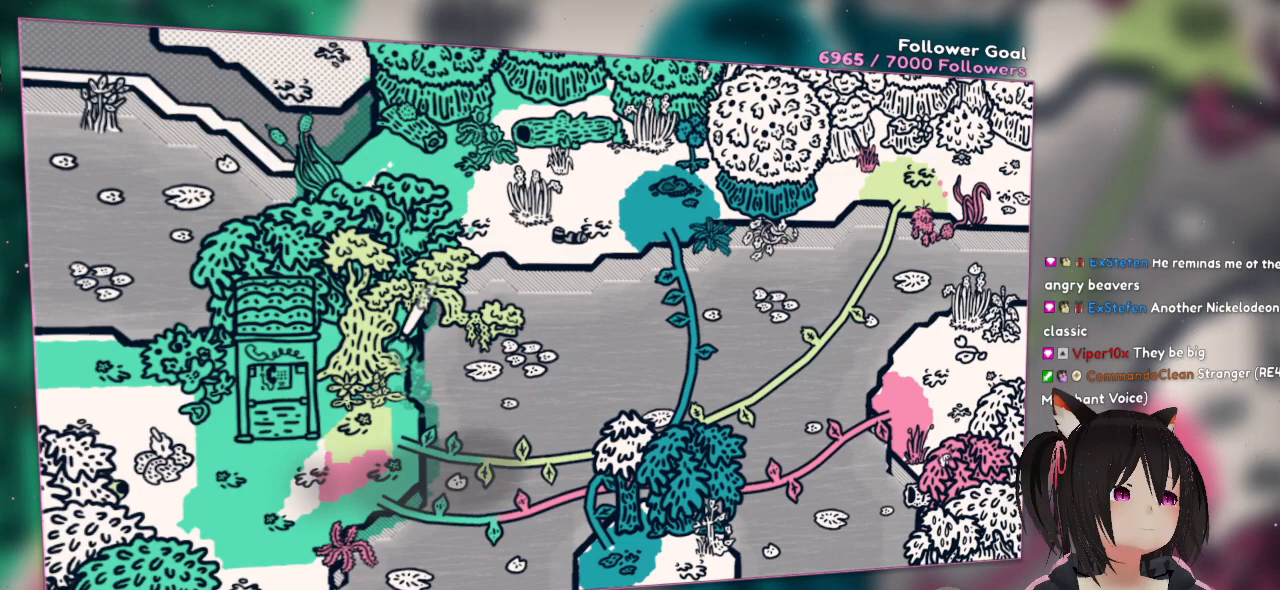
{"buttons": ["R2"], "left_stick": "center", "right_stick": "up", "events": [[100, "right_stick", "up"]]}
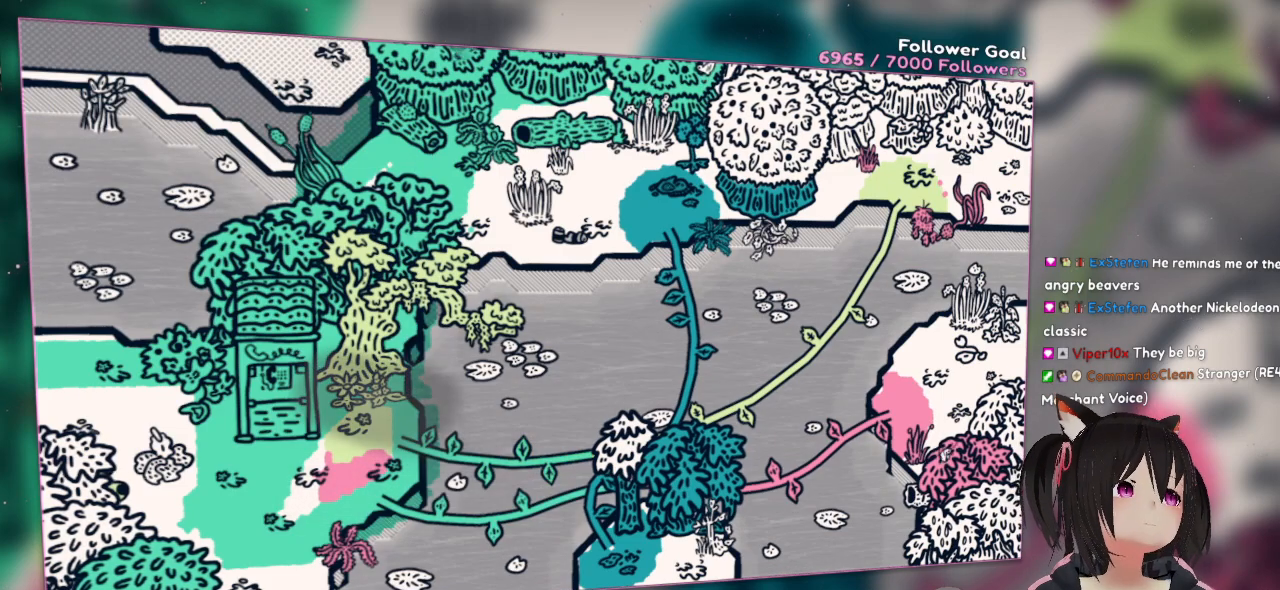
{"buttons": [], "left_stick": "right", "right_stick": "center", "events": [[17, "right_stick", "up-right"], [217, "R2", "up"], [250, "right_stick", "center"], [417, "left_stick", "right"]]}
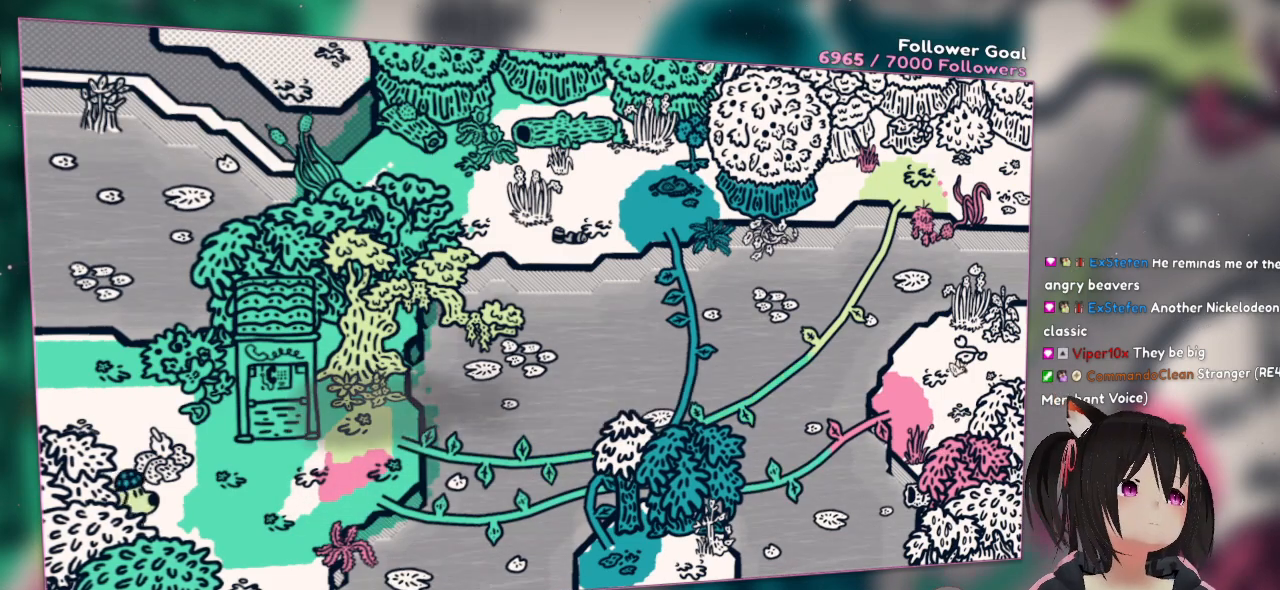
{"buttons": ["A"], "left_stick": "up-right", "right_stick": "center", "events": [[17, "A", "down"], [417, "left_stick", "up-right"]]}
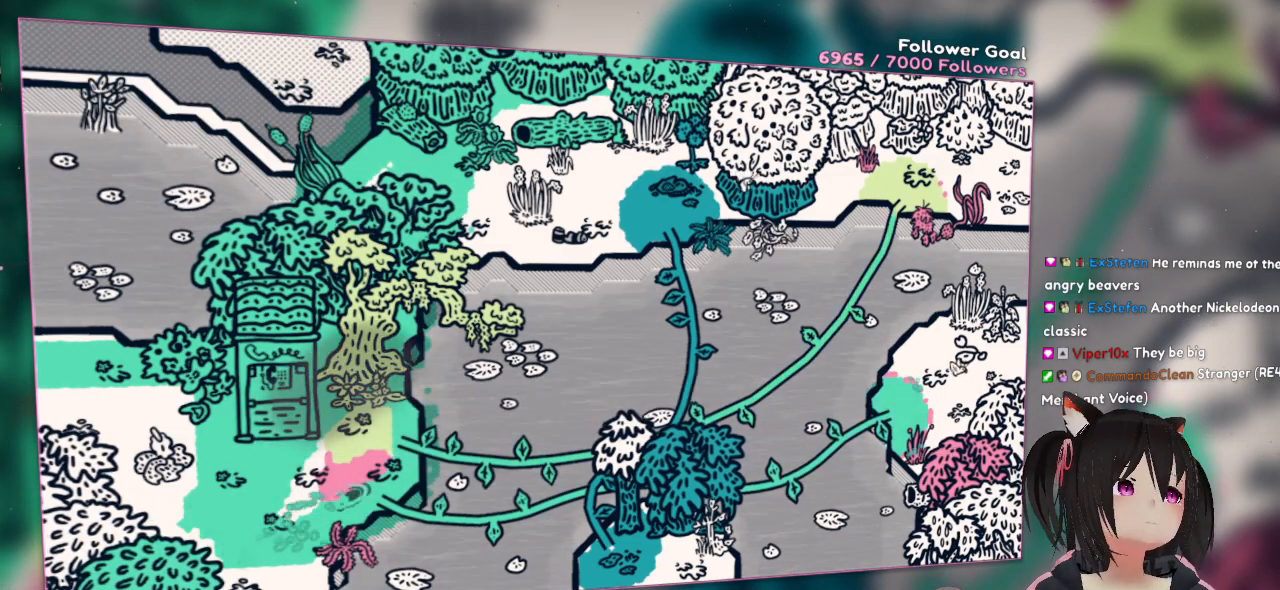
{"buttons": ["A"], "left_stick": "up-left", "right_stick": "center", "events": [[350, "left_stick", "up"], [483, "left_stick", "up-left"]]}
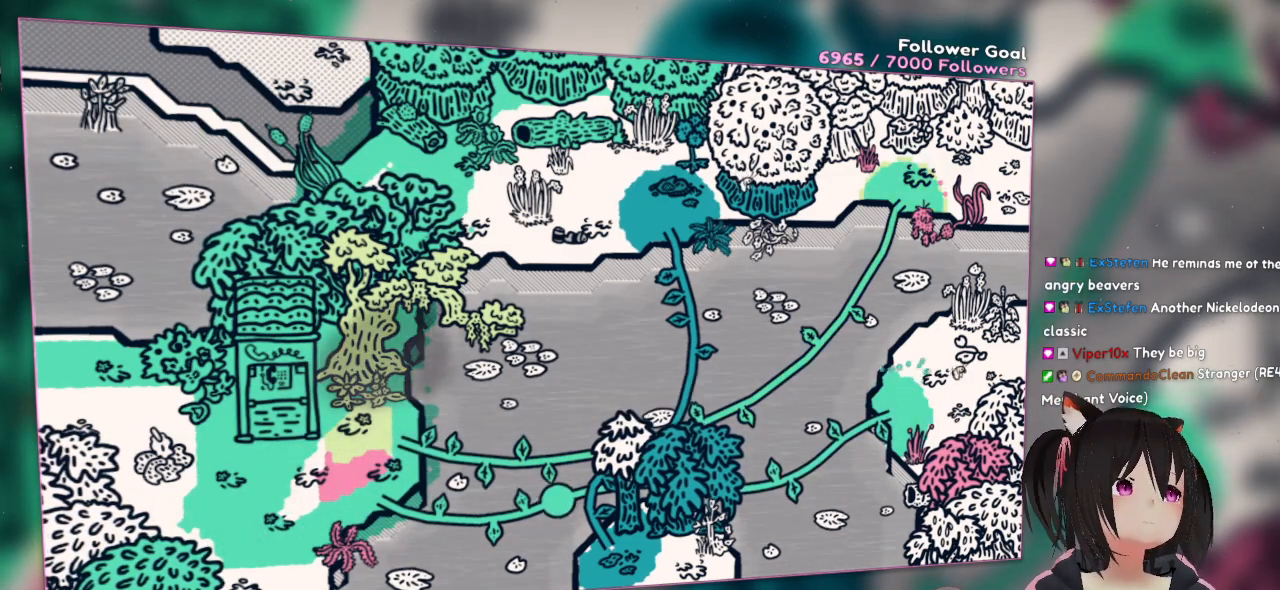
{"buttons": ["A"], "left_stick": "left", "right_stick": "center", "events": [[317, "left_stick", "left"]]}
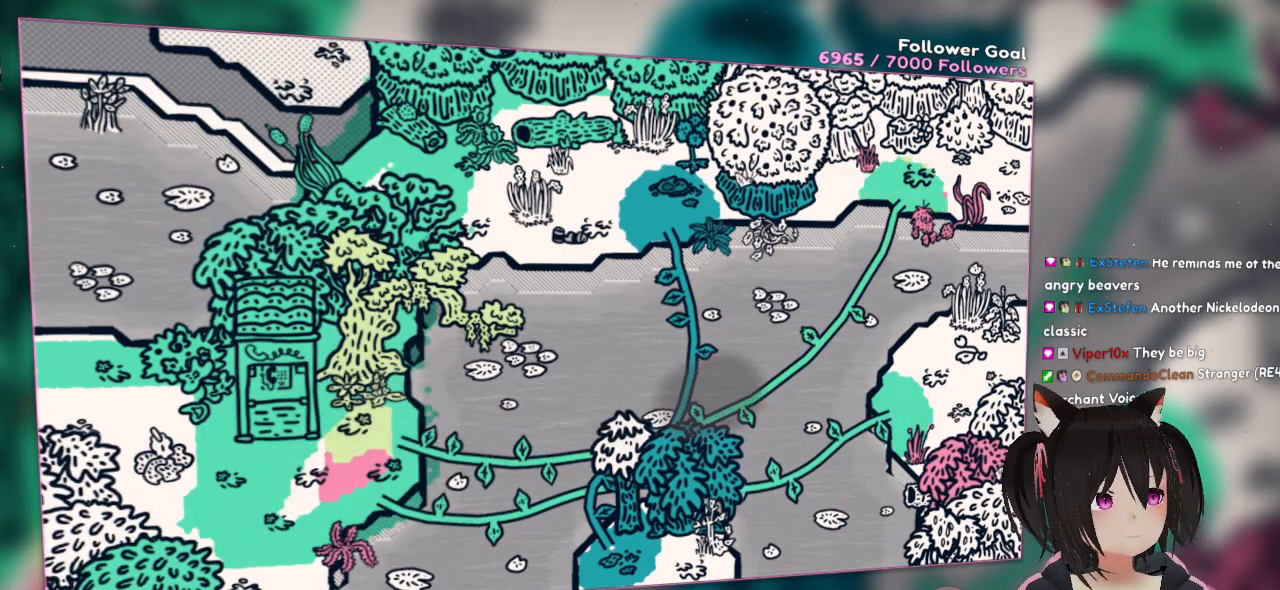
{"buttons": ["A"], "left_stick": "left", "right_stick": "center", "events": []}
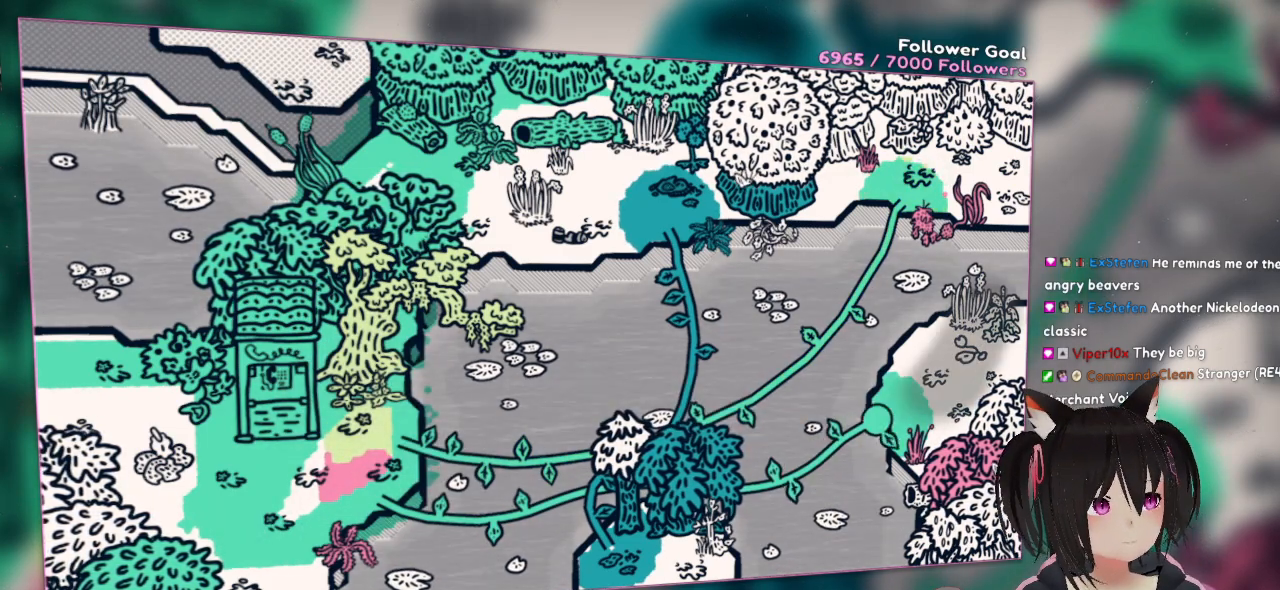
{"buttons": ["A"], "left_stick": "left", "right_stick": "center", "events": []}
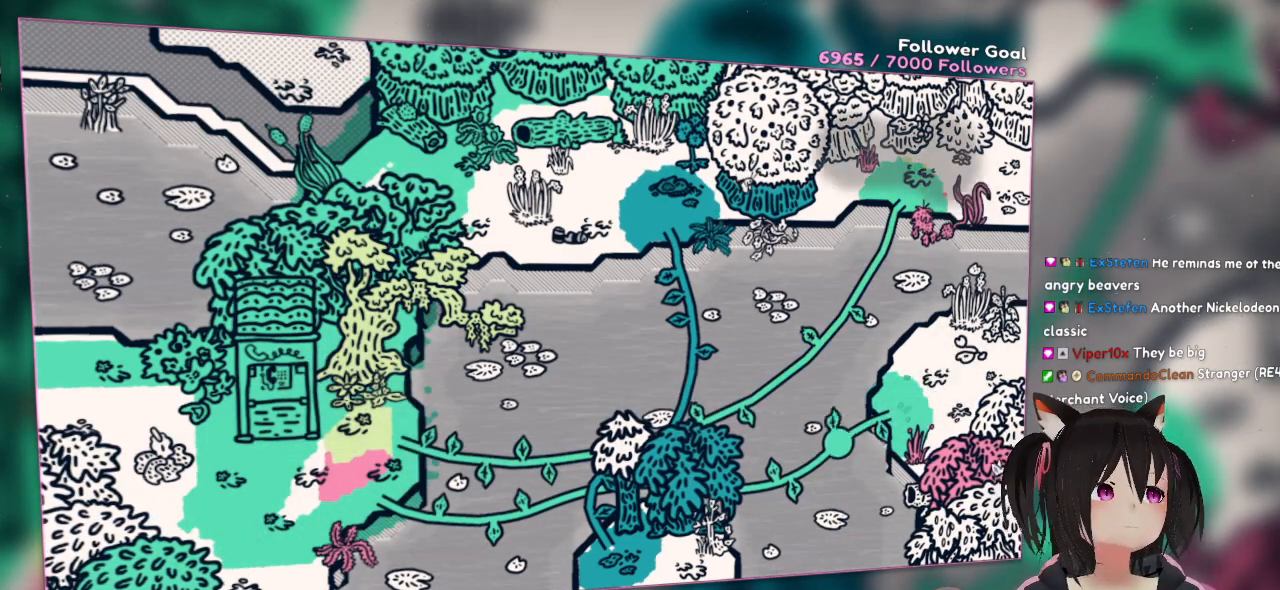
{"buttons": ["A"], "left_stick": "left", "right_stick": "center", "events": []}
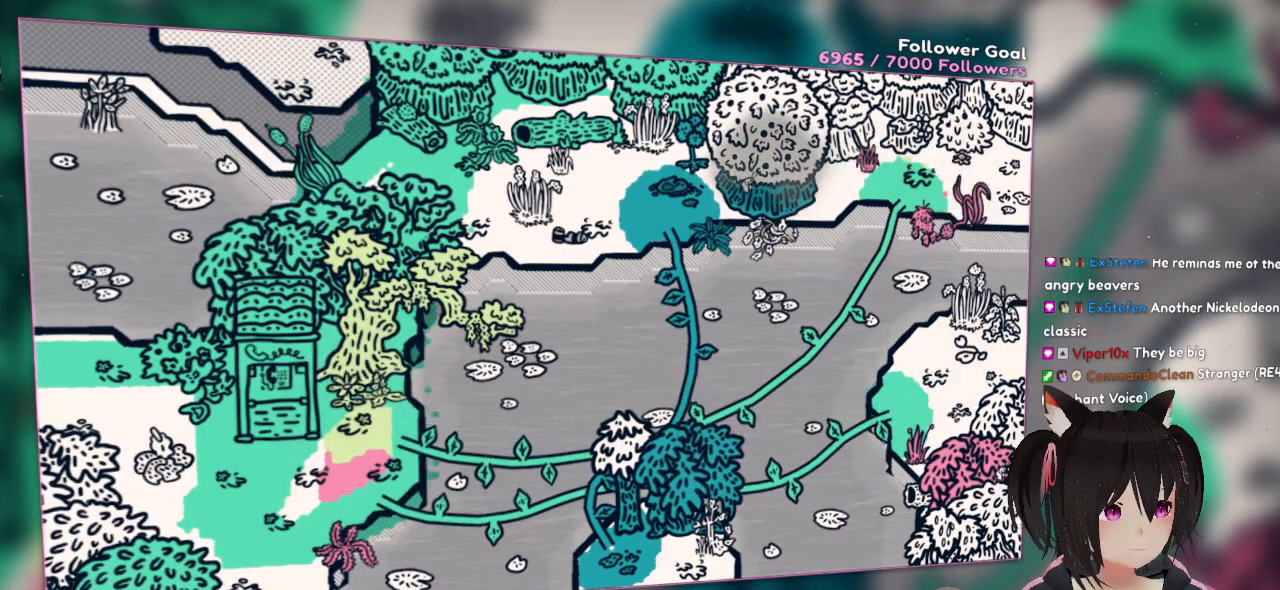
{"buttons": ["A"], "left_stick": "up-left", "right_stick": "center", "events": [[233, "left_stick", "up-left"]]}
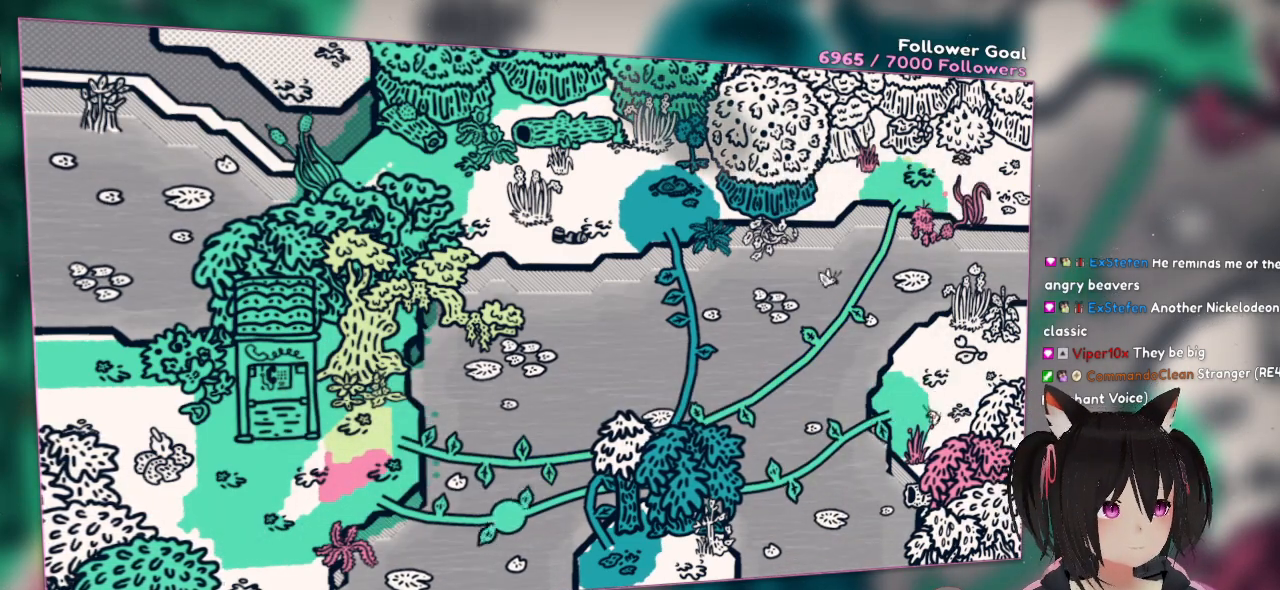
{"buttons": ["A"], "left_stick": "up", "right_stick": "center", "events": [[467, "left_stick", "up"]]}
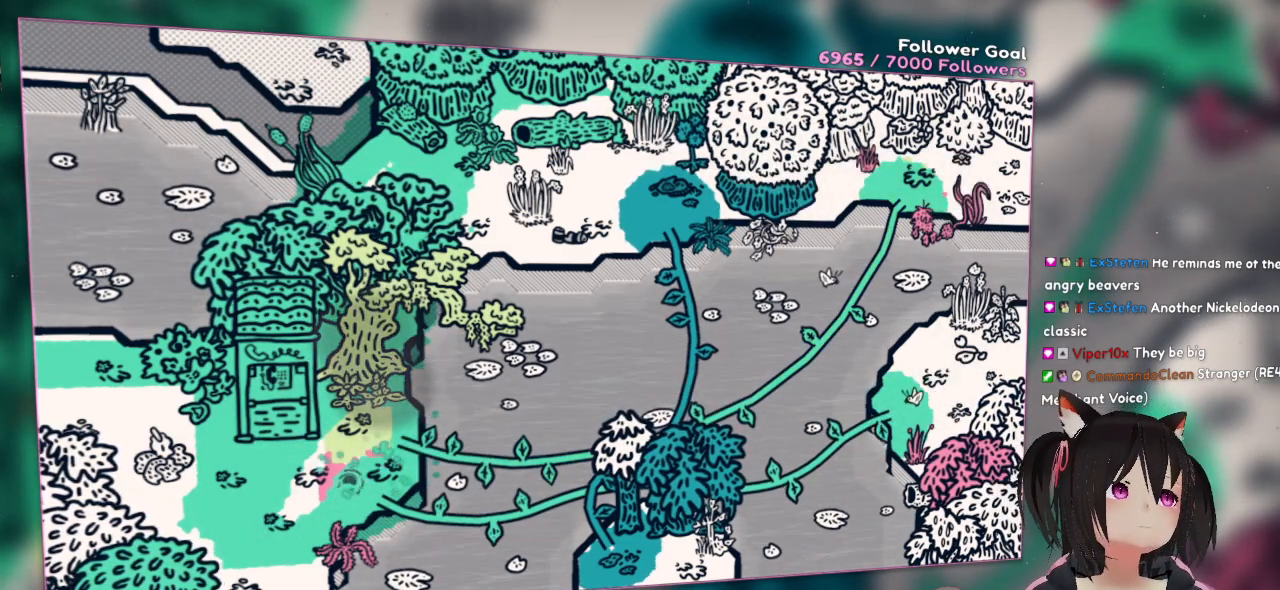
{"buttons": ["A"], "left_stick": "up-left", "right_stick": "center", "events": [[433, "left_stick", "up-left"]]}
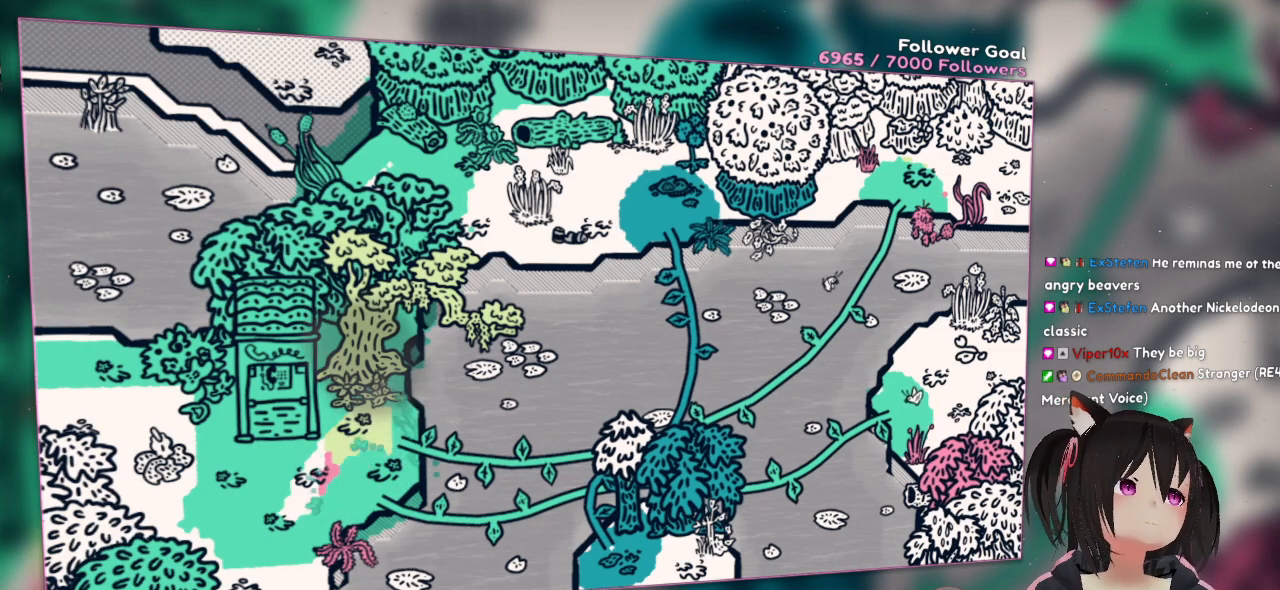
{"buttons": ["A"], "left_stick": "up-left", "right_stick": "center", "events": []}
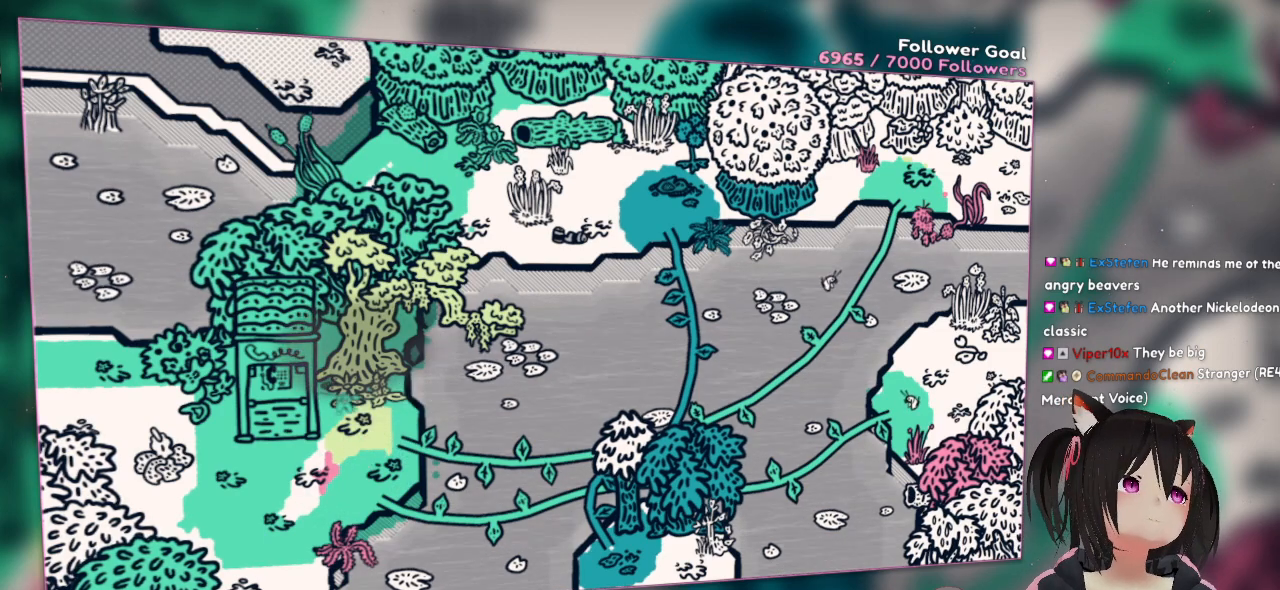
{"buttons": ["A"], "left_stick": "down-left", "right_stick": "center", "events": [[300, "left_stick", "left"], [400, "left_stick", "down-left"]]}
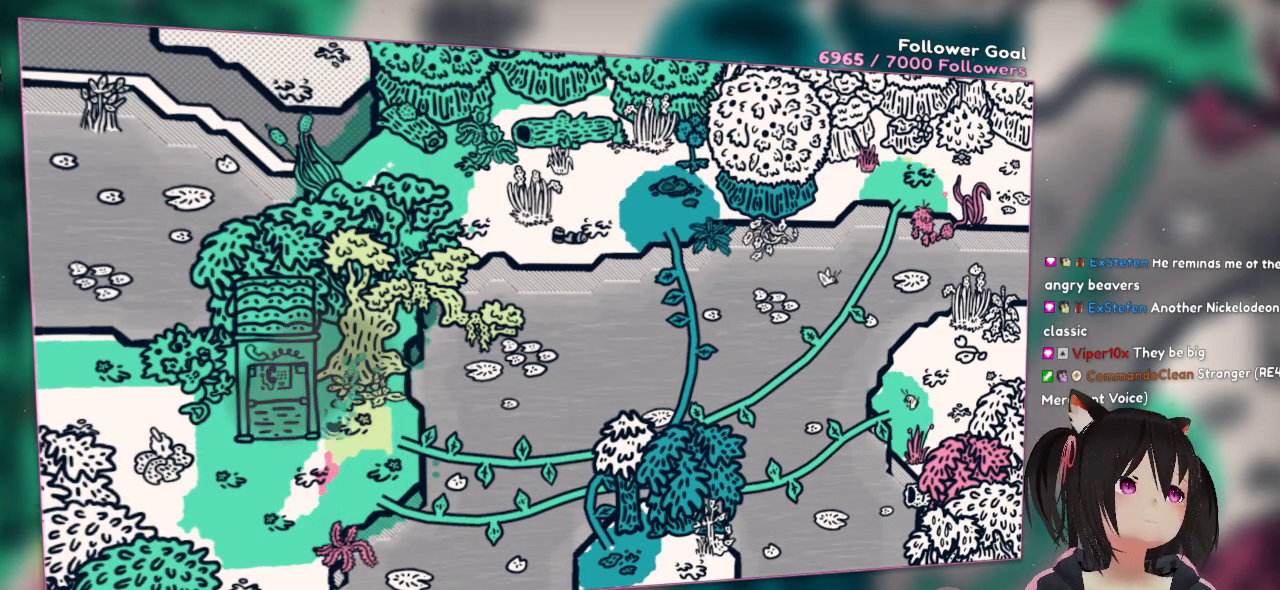
{"buttons": ["A"], "left_stick": "up-left", "right_stick": "center", "events": [[167, "left_stick", "left"], [367, "left_stick", "up-left"]]}
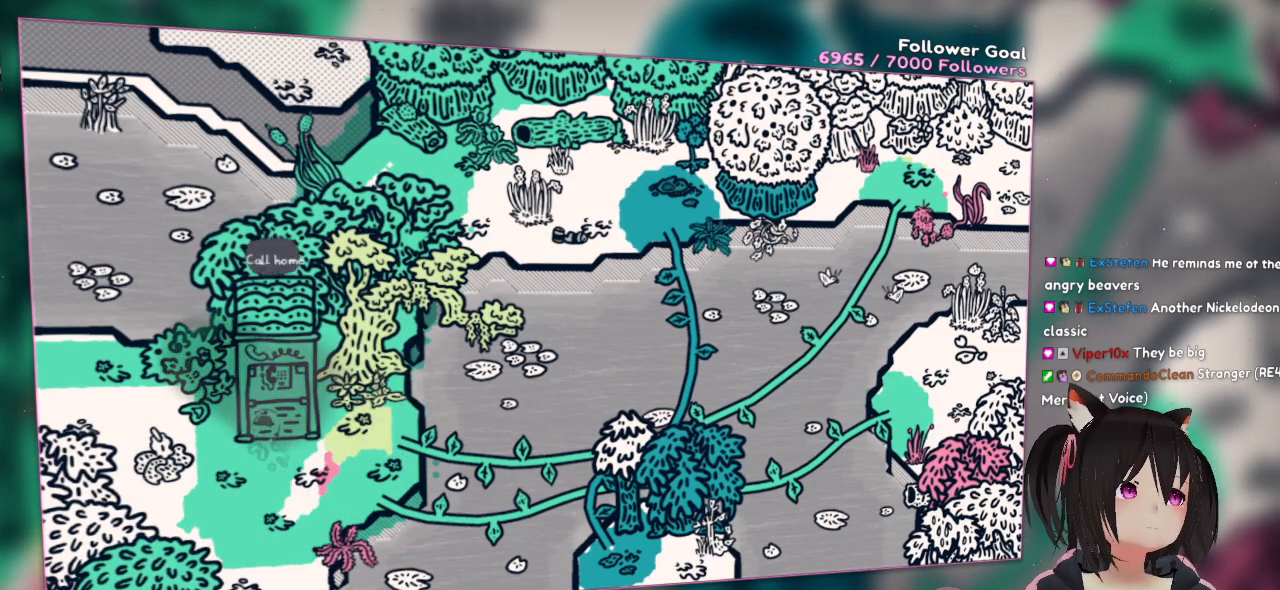
{"buttons": ["A"], "left_stick": "left", "right_stick": "center", "events": [[33, "left_stick", "up"], [267, "left_stick", "up-left"], [467, "left_stick", "left"]]}
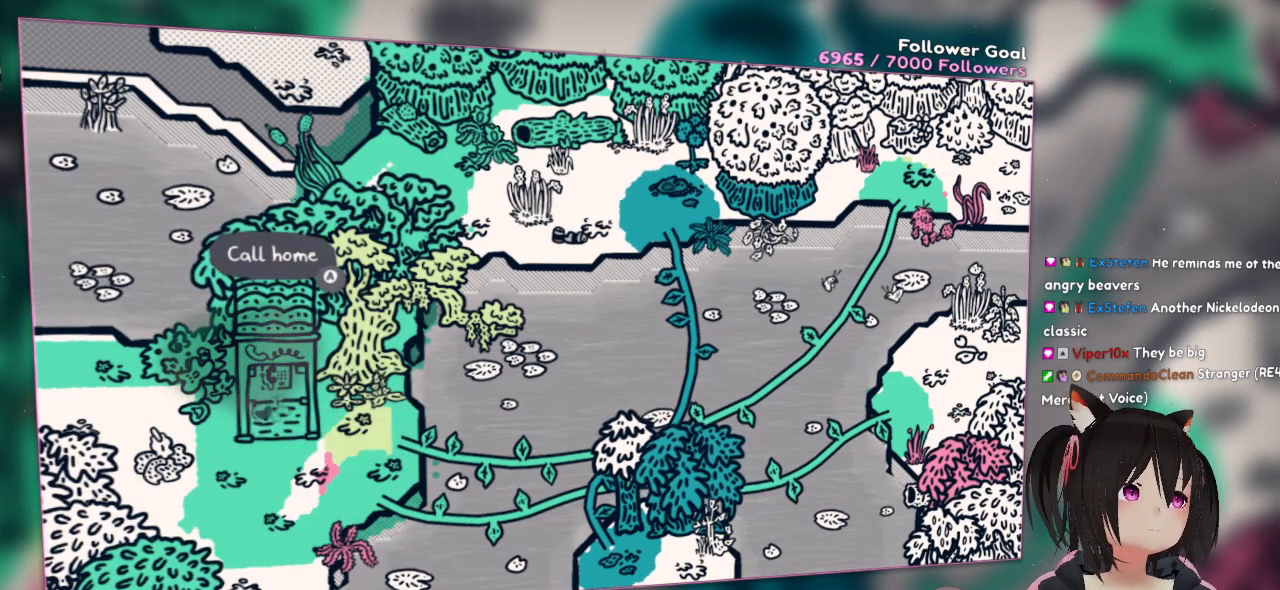
{"buttons": ["A"], "left_stick": "up-left", "right_stick": "center", "events": [[33, "left_stick", "down-left"], [300, "left_stick", "up-left"]]}